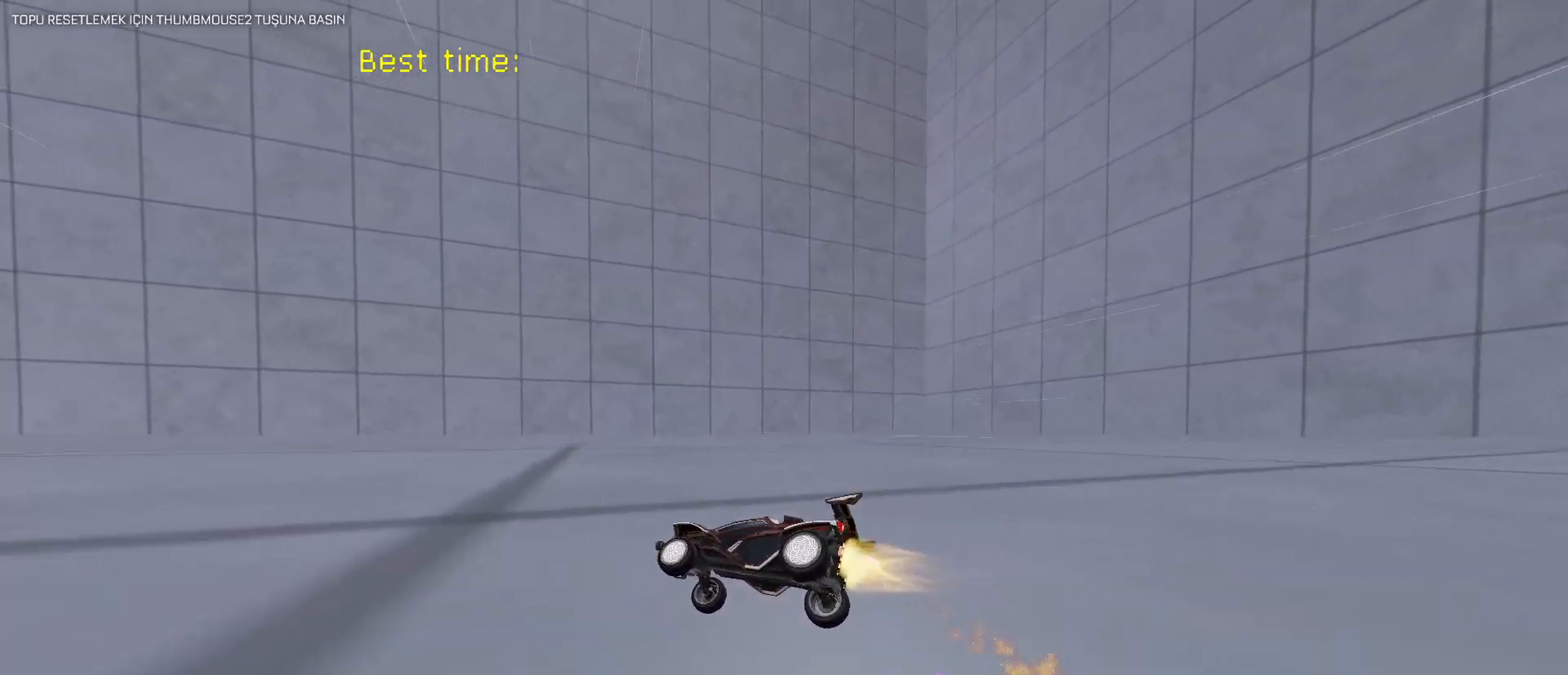
Gameplay with keyboard and mouse; each line is a JSON object with the keys and mouse buttons held at the frame after it. "events" lists presses ("down") and releases ("up") of "1", "2", "3", "4", "5", "a", "alt", "c", "caps_lock", "ctrl", "d", "e", "f", "g", "q", "r", "s", "shift", "space", "t", "tab", "v", "w", "x", "z", "mouse_left", "mouse_wheel" and "mouse_right" between this image and that frame as [ms after this image, input, new state], when the widget could be followed in between. "mouse_left", "mouse_wheel", "mouse_right" = the "left", "wheel", "right" buttons of the "mouse" list. No other keys are recorded. "wheel" means that the mouse wheel is clicked or scrolled. "mouse_move" is the direction in which the mouse moves at that frame (one of eight, or "still"), when it could be read.
{"keys": [], "mouse": ["left"], "mouse_move": "still", "events": [[117, "w", "down"], [167, "w", "up"]]}
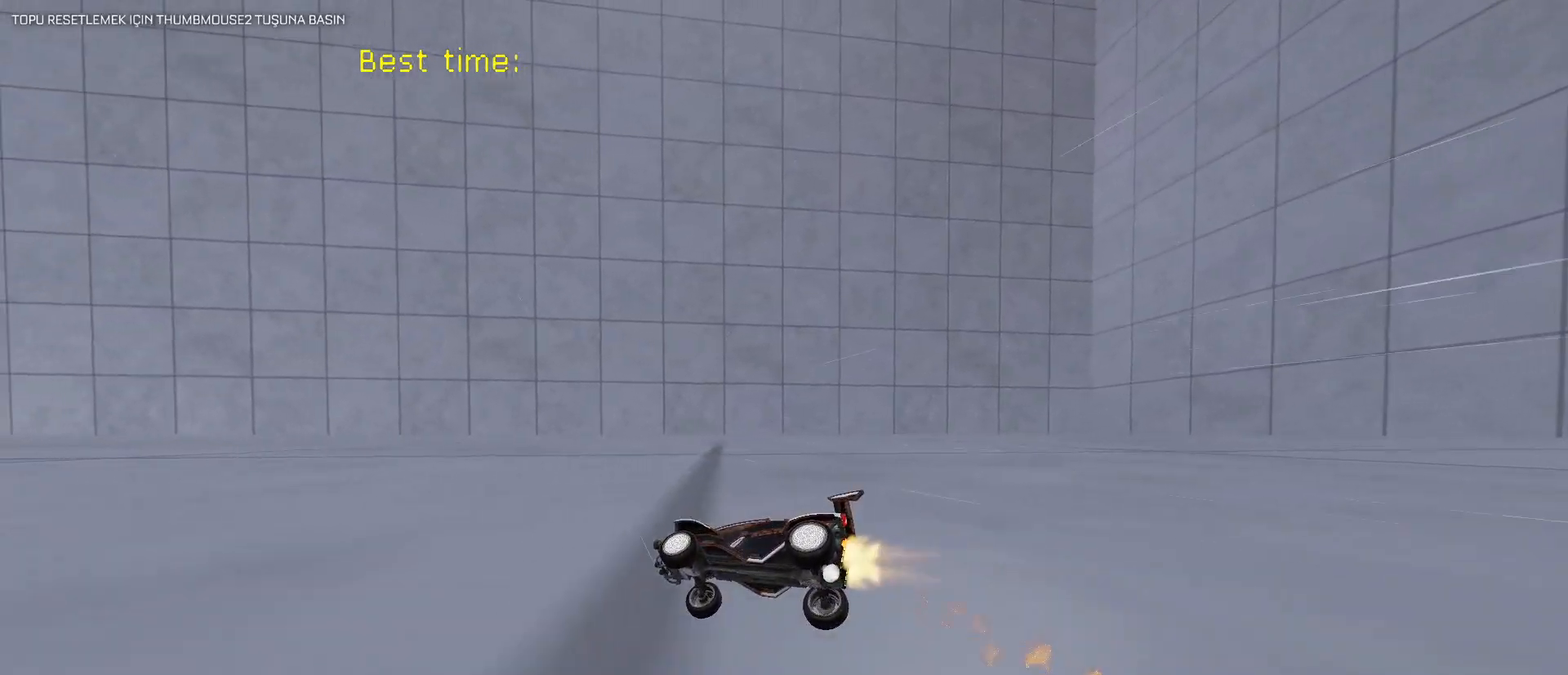
{"keys": [], "mouse": ["left"], "mouse_move": "still", "events": [[317, "w", "down"], [367, "w", "up"]]}
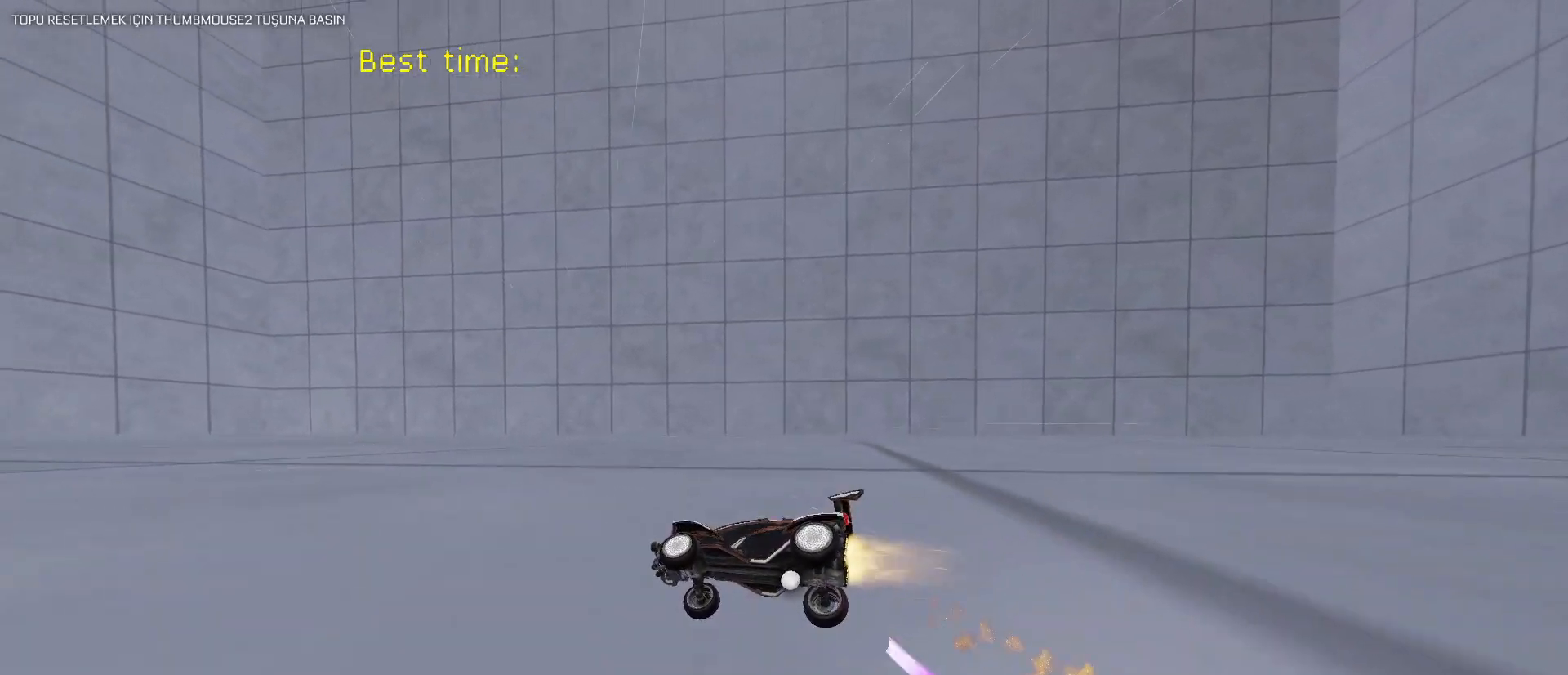
{"keys": [], "mouse": ["left"], "mouse_move": "still", "events": []}
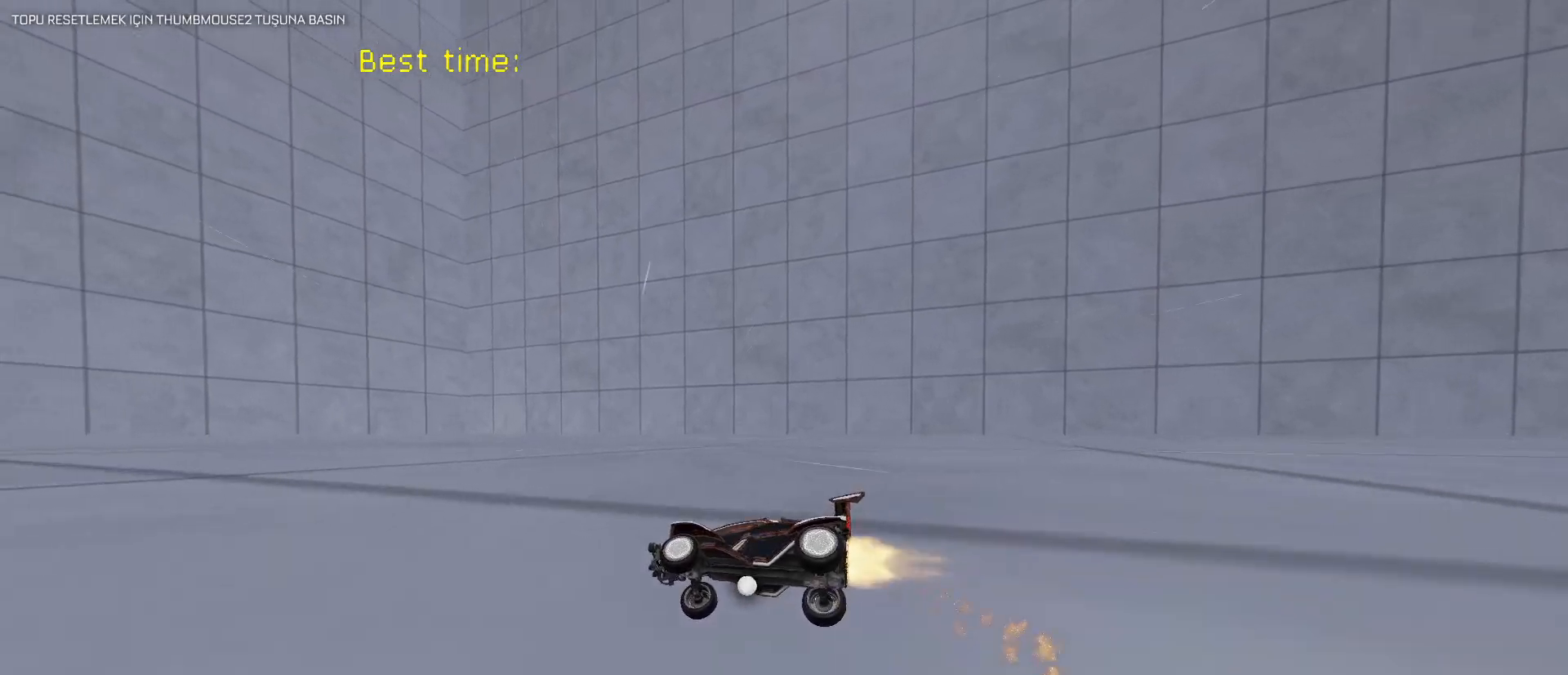
{"keys": [], "mouse": ["left"], "mouse_move": "still", "events": [[117, "e", "down"], [167, "e", "up"], [350, "w", "down"], [400, "w", "up"]]}
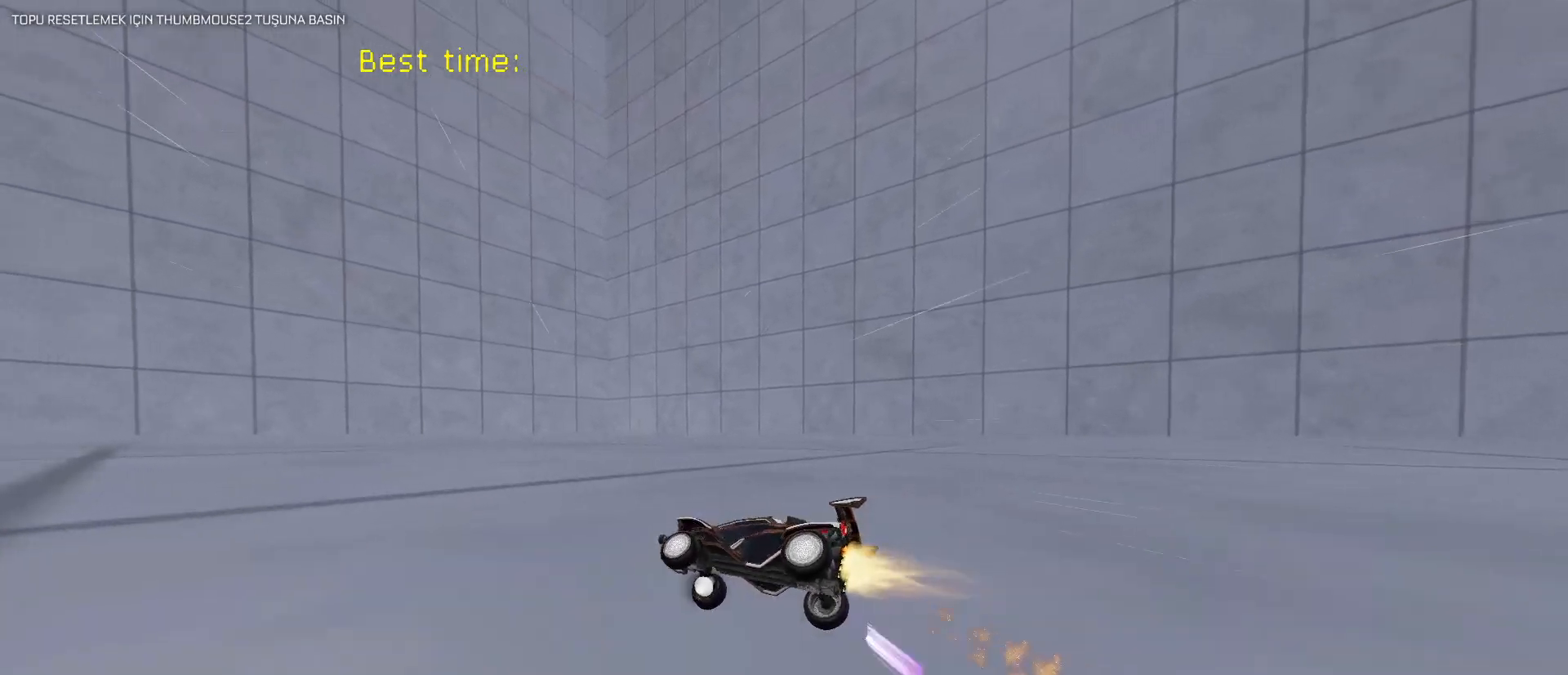
{"keys": [], "mouse": ["left"], "mouse_move": "still", "events": [[233, "w", "down"], [367, "w", "up"]]}
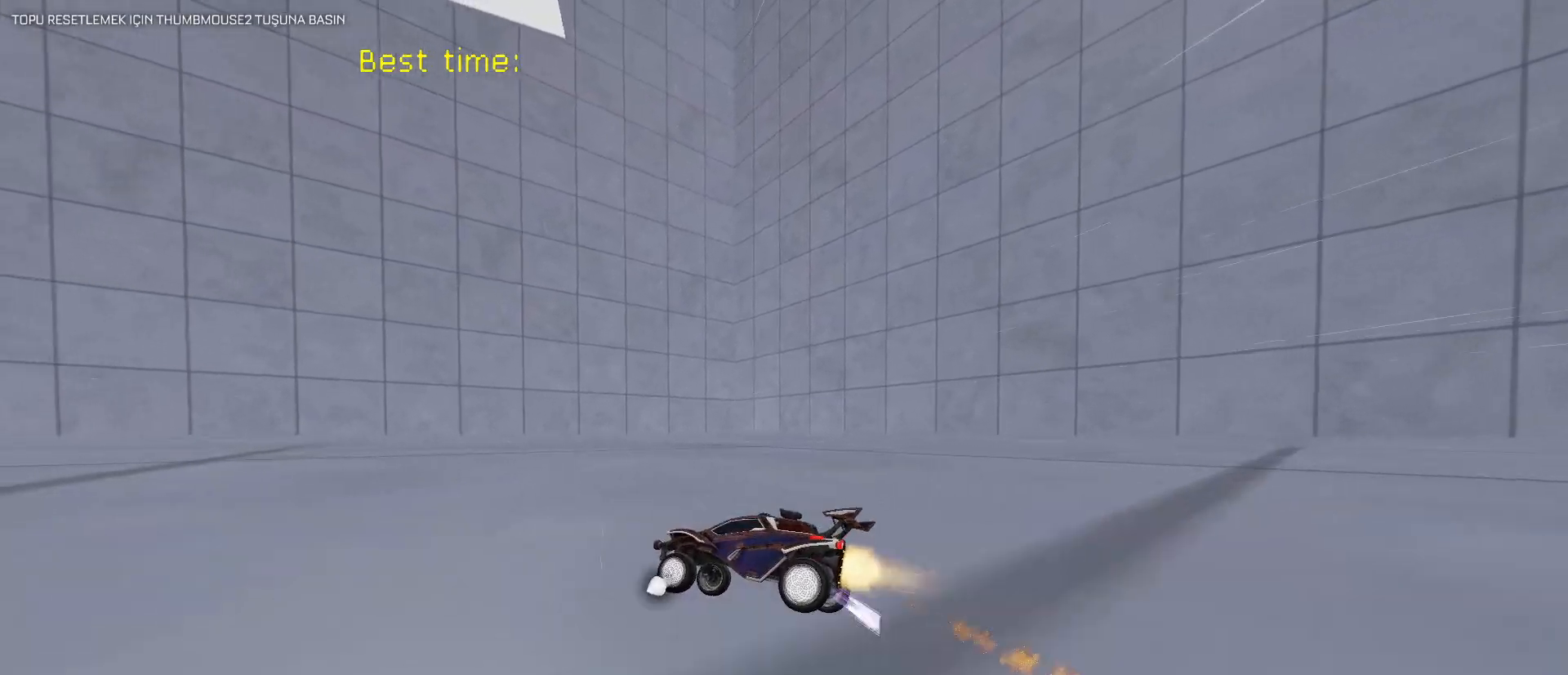
{"keys": [], "mouse": ["left"], "mouse_move": "still", "events": [[250, "e", "down"], [333, "e", "up"]]}
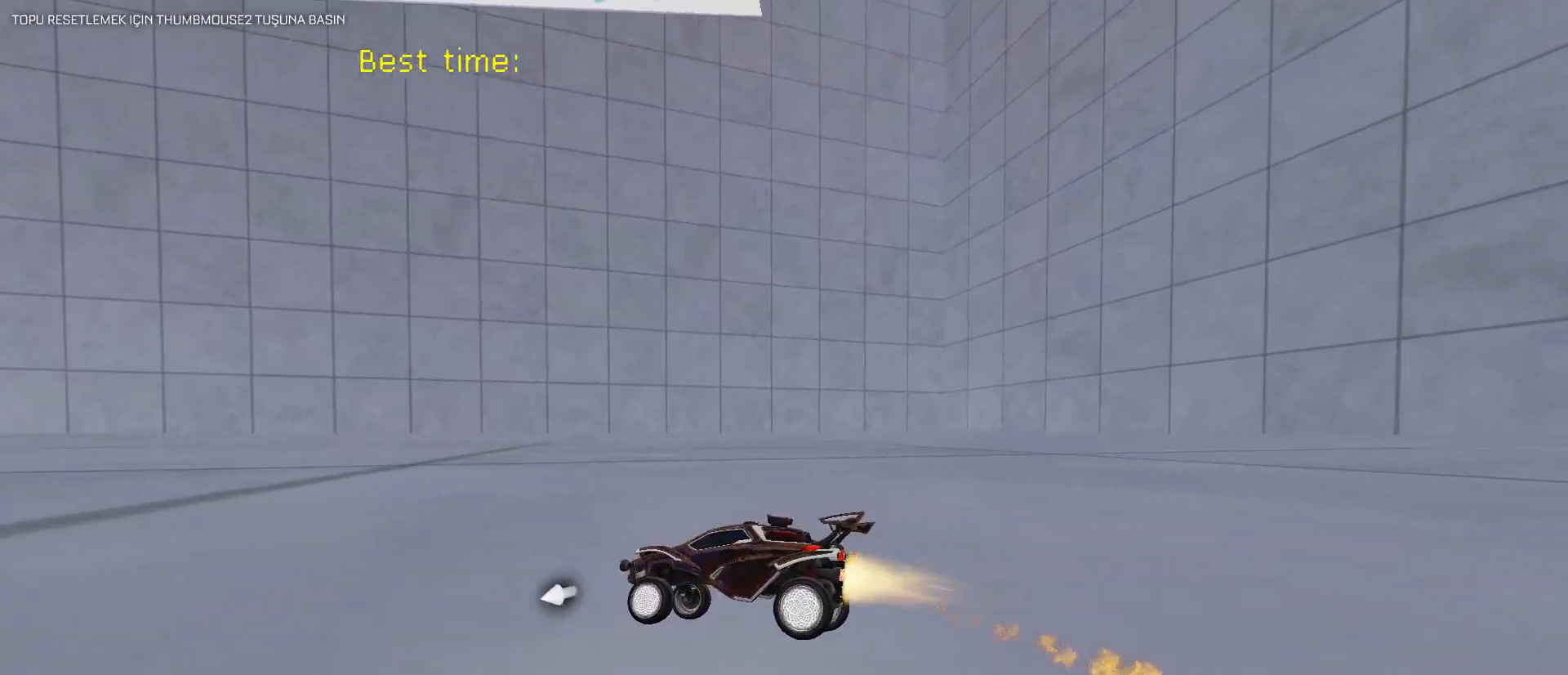
{"keys": [], "mouse": ["left"], "mouse_move": "still", "events": [[67, "e", "down"], [167, "e", "up"], [300, "w", "down"], [400, "w", "up"]]}
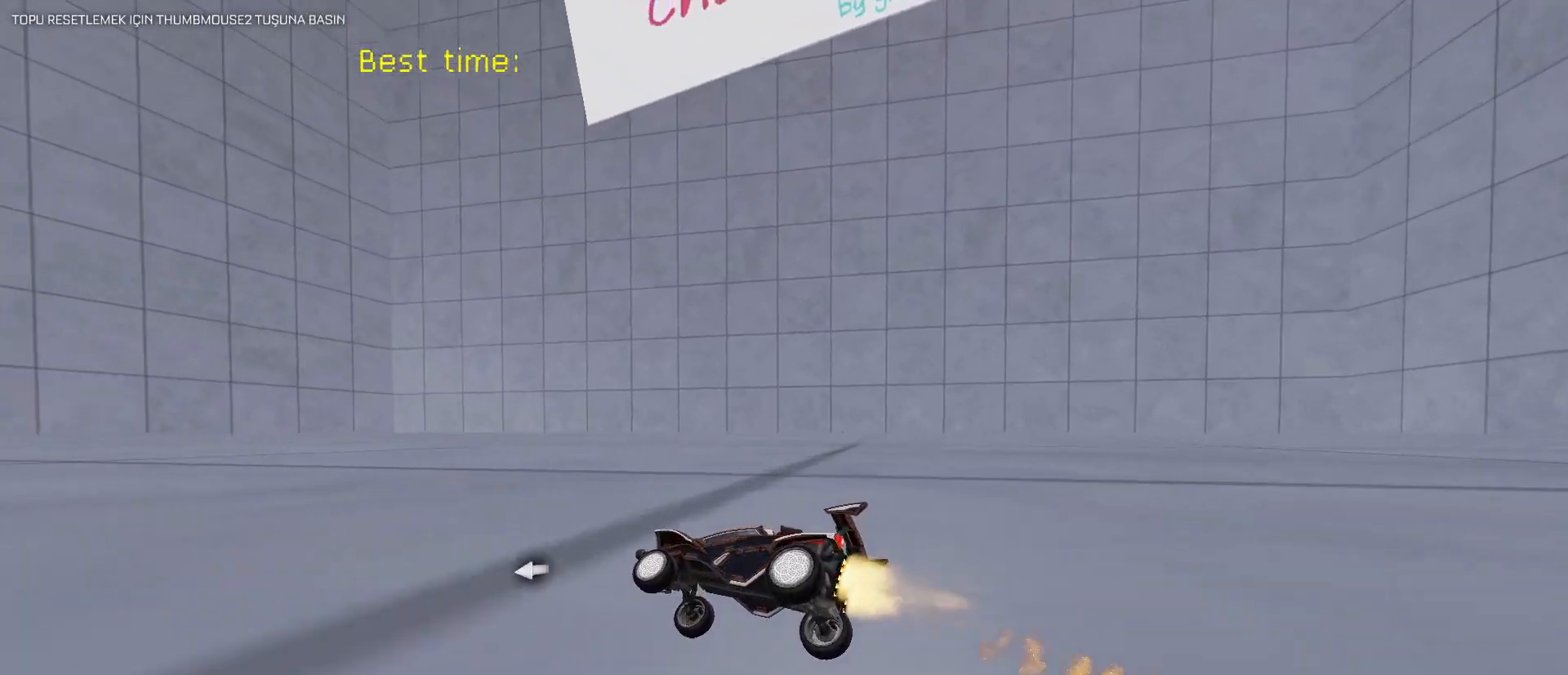
{"keys": [], "mouse": ["left"], "mouse_move": "still", "events": [[133, "w", "down"], [183, "w", "up"]]}
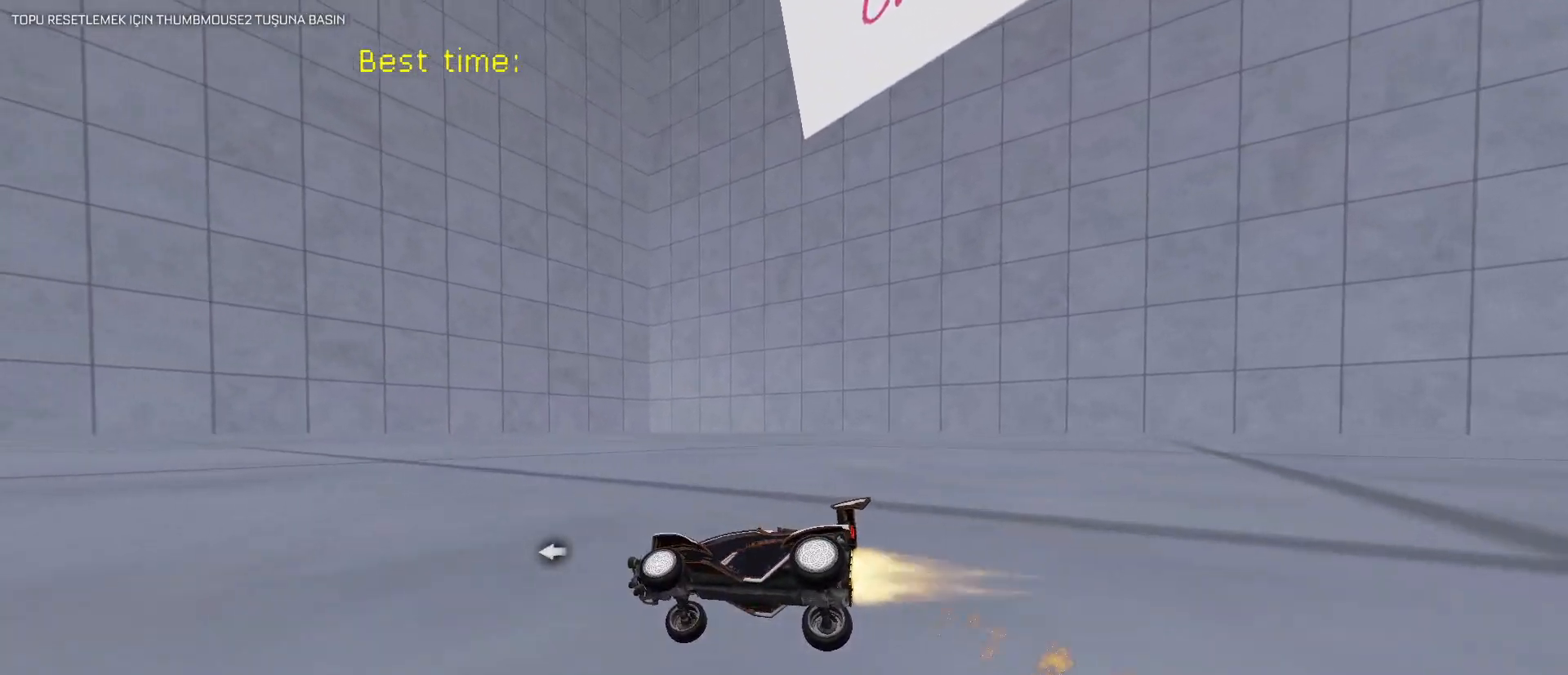
{"keys": [], "mouse": ["left"], "mouse_move": "still", "events": []}
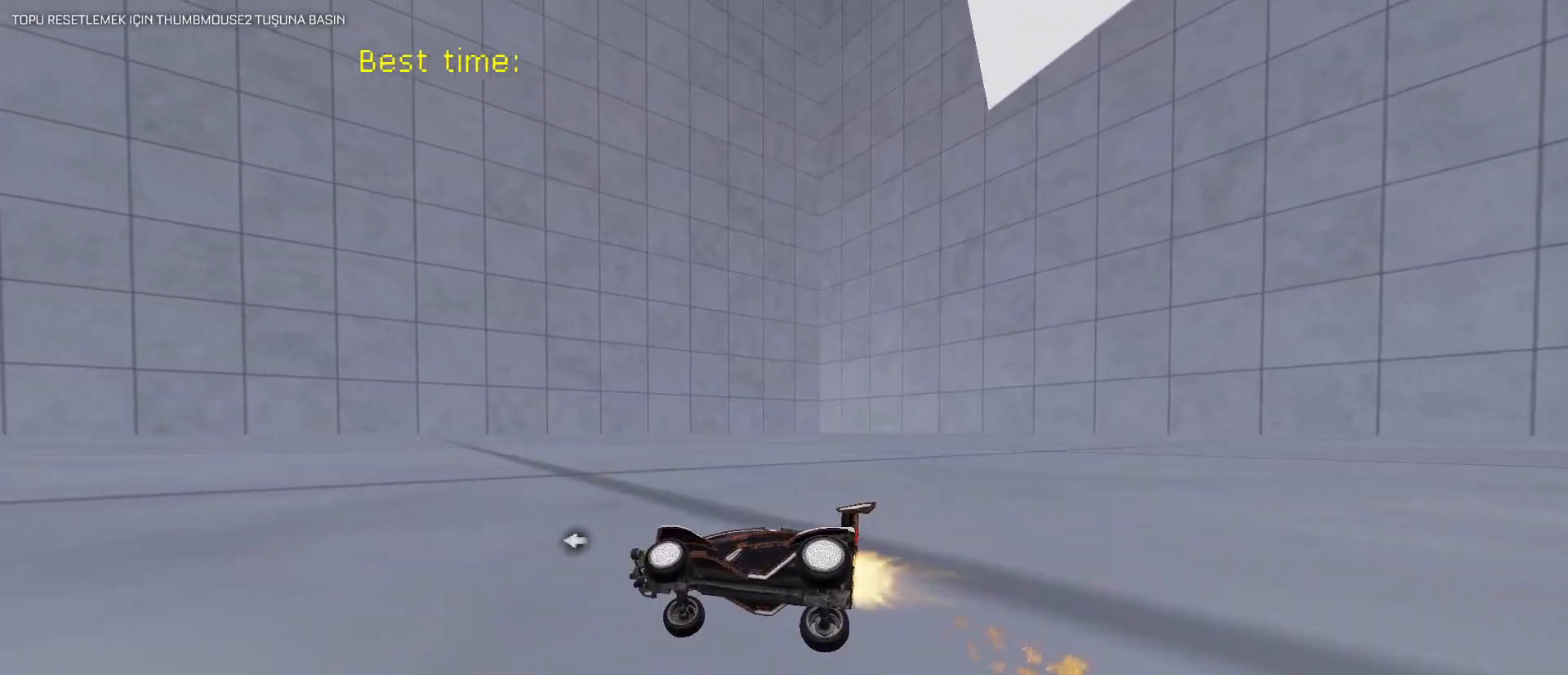
{"keys": [], "mouse": ["left"], "mouse_move": "still", "events": [[300, "w", "down"], [350, "w", "up"]]}
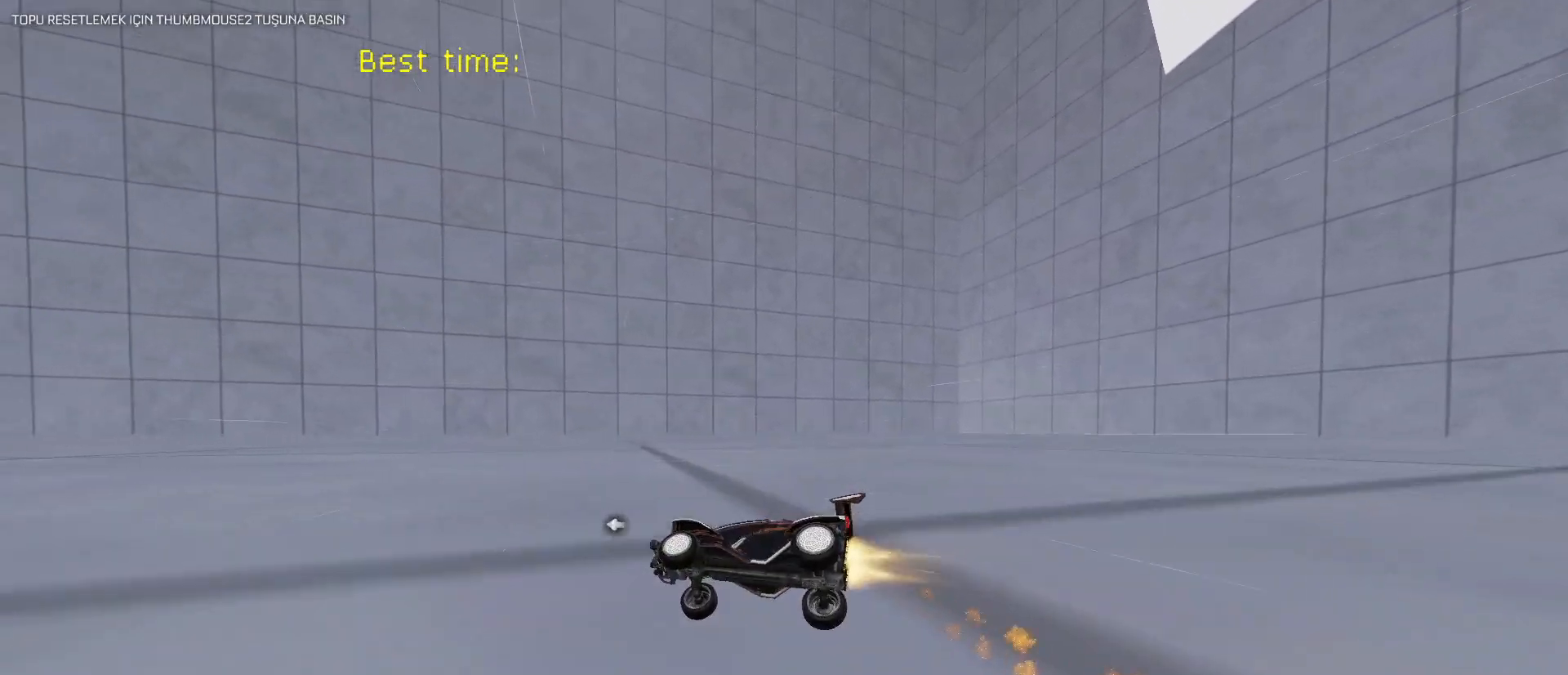
{"keys": [], "mouse": ["left"], "mouse_move": "still", "events": []}
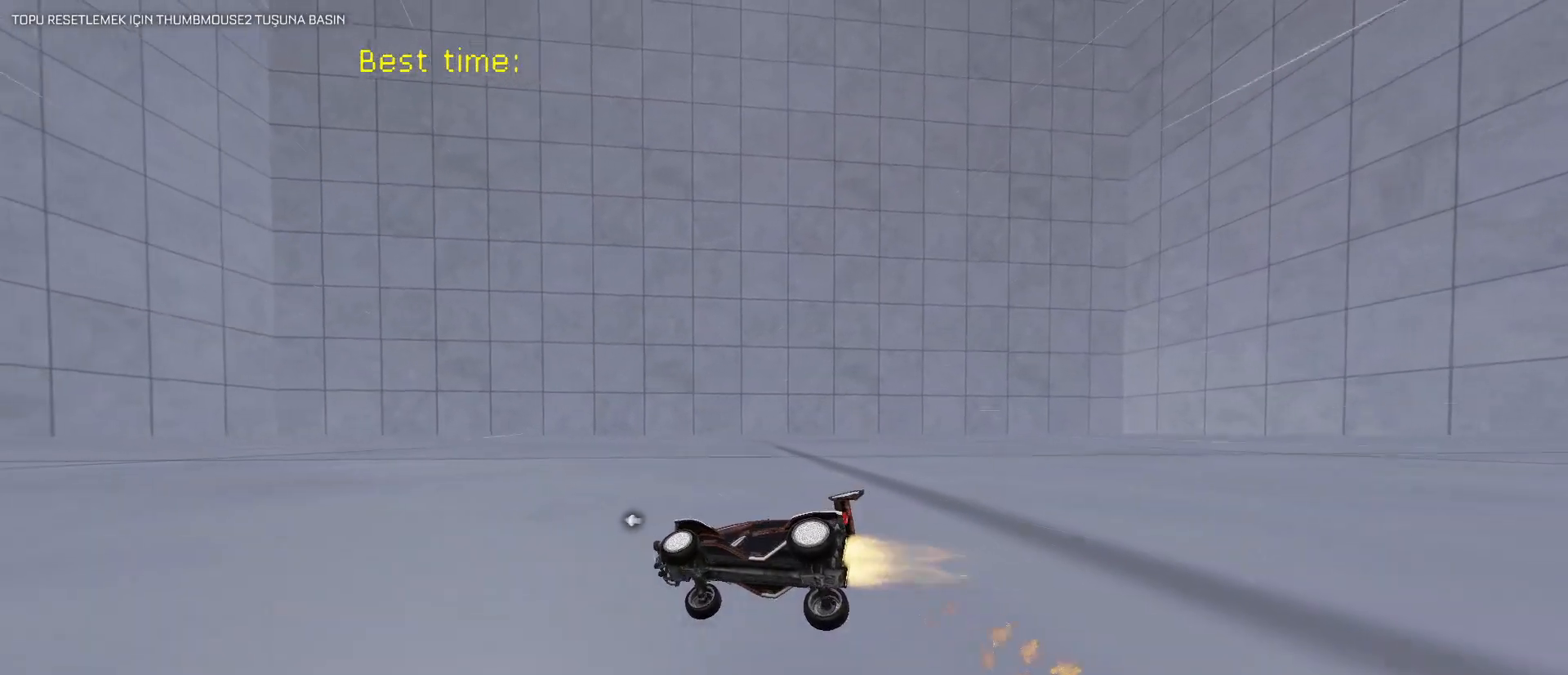
{"keys": [], "mouse": ["left"], "mouse_move": "still", "events": [[17, "w", "down"], [67, "w", "up"], [333, "w", "down"], [483, "w", "up"]]}
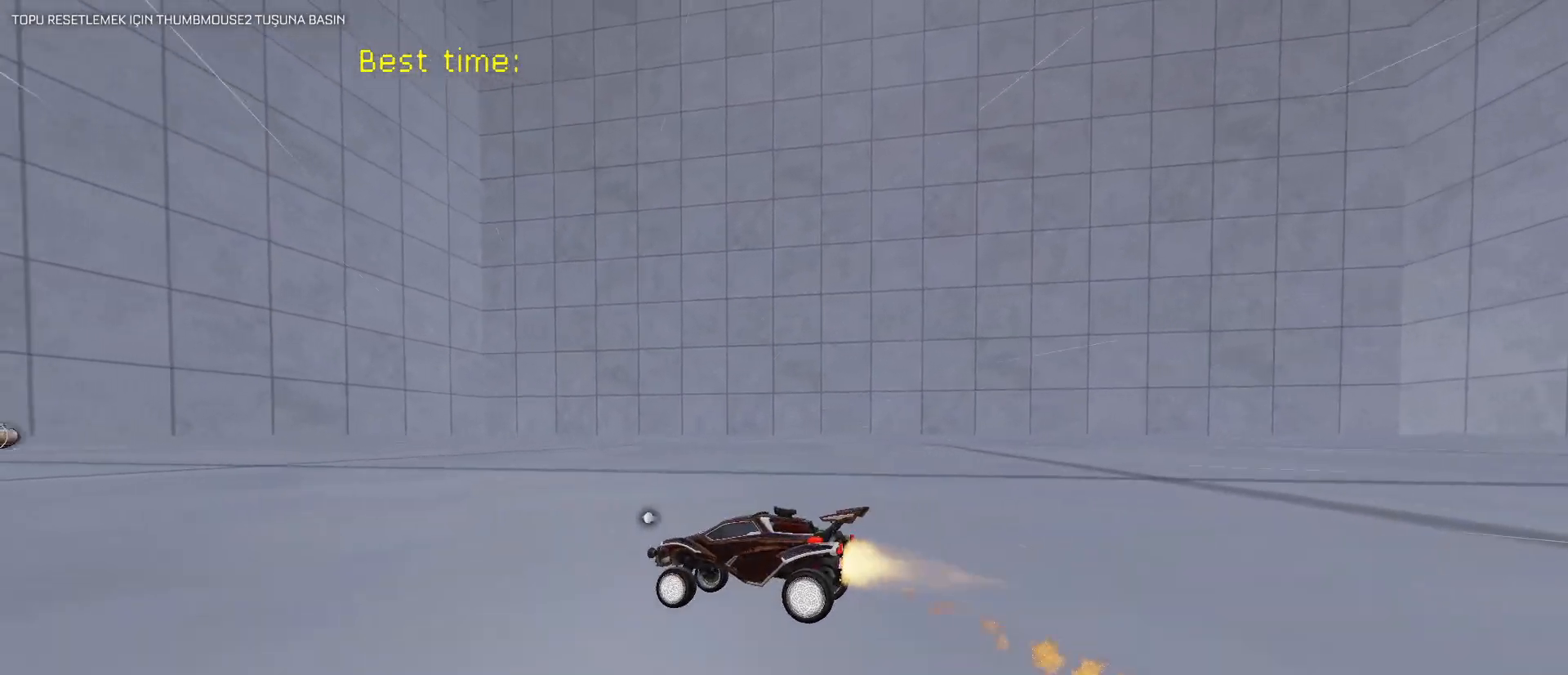
{"keys": [], "mouse": ["left"], "mouse_move": "still", "events": [[300, "e", "down"], [450, "e", "up"]]}
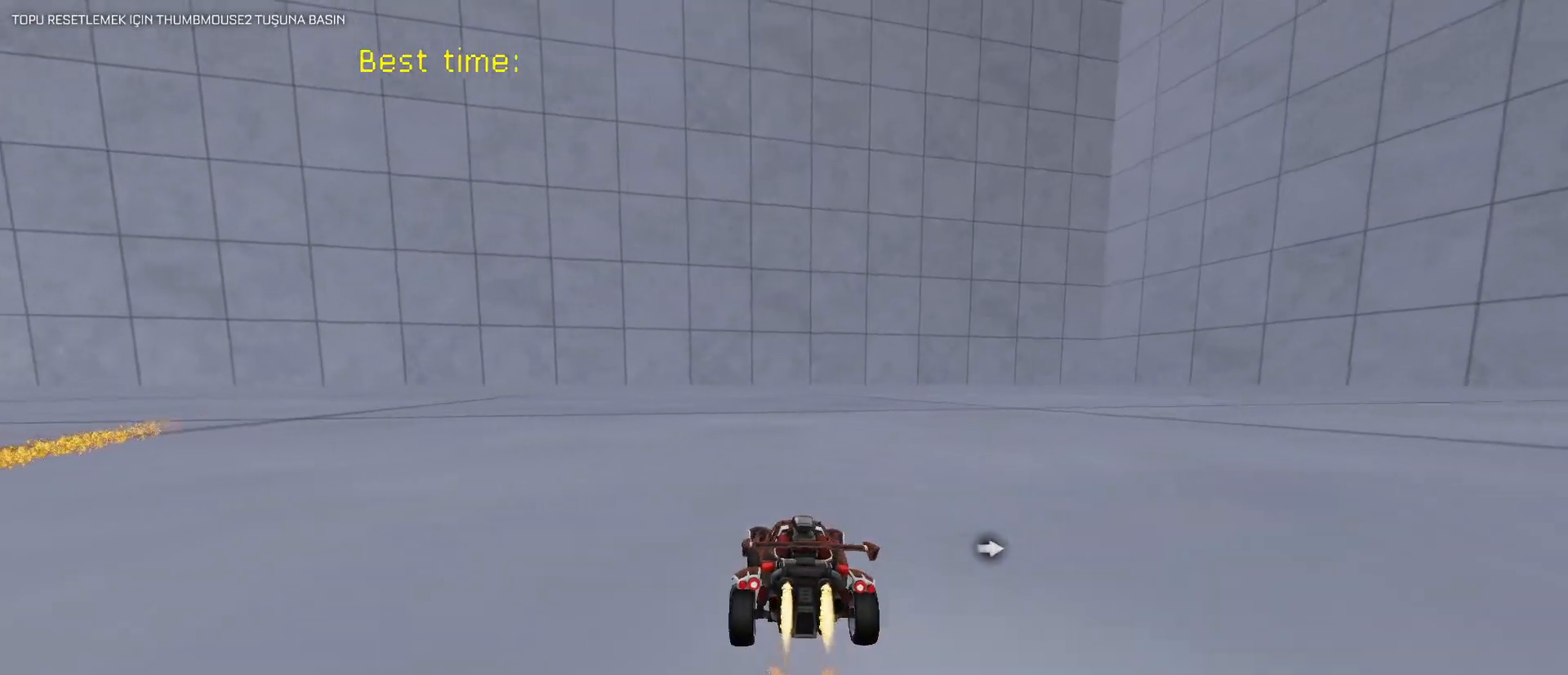
{"keys": [], "mouse": [], "mouse_move": "still", "events": [[283, "mouse_left", "up"]]}
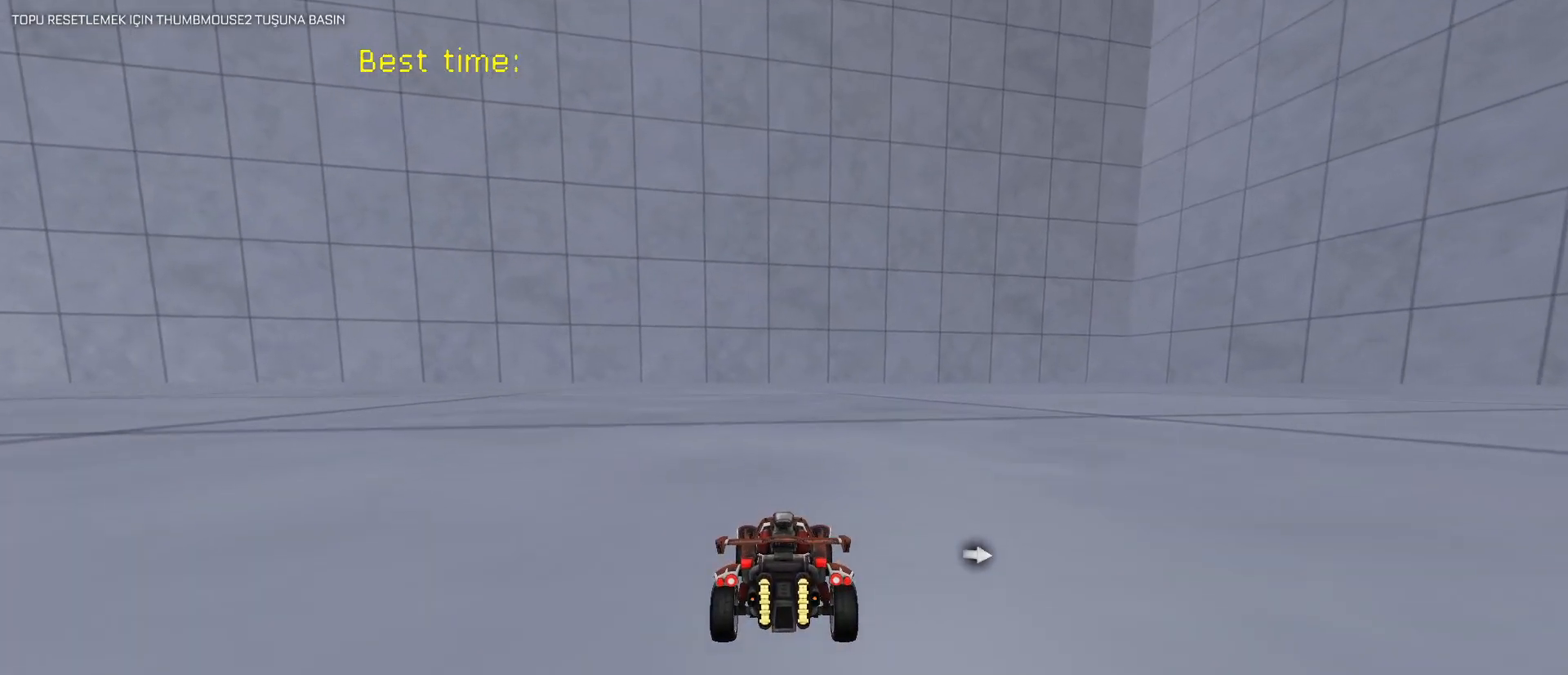
{"keys": [], "mouse": [], "mouse_move": "still", "events": []}
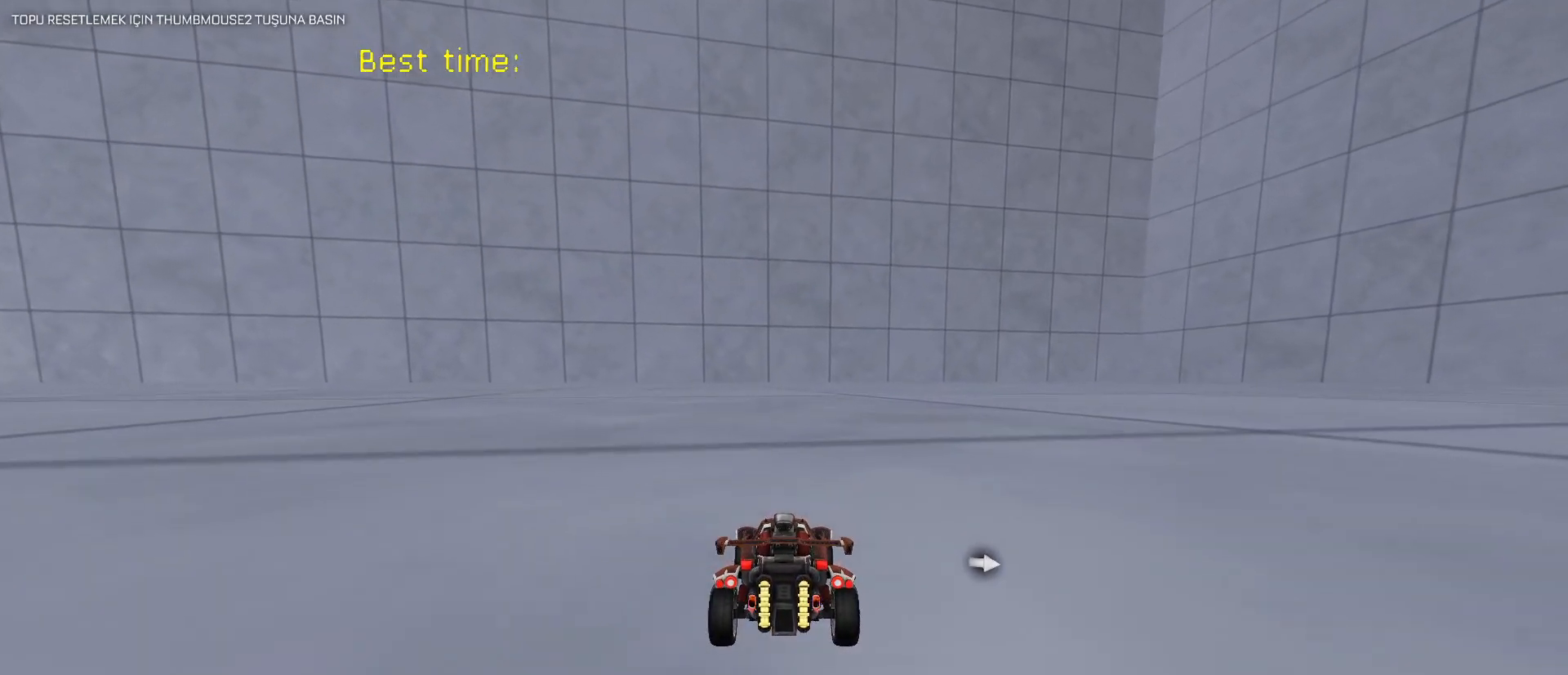
{"keys": [], "mouse": [], "mouse_move": "still", "events": []}
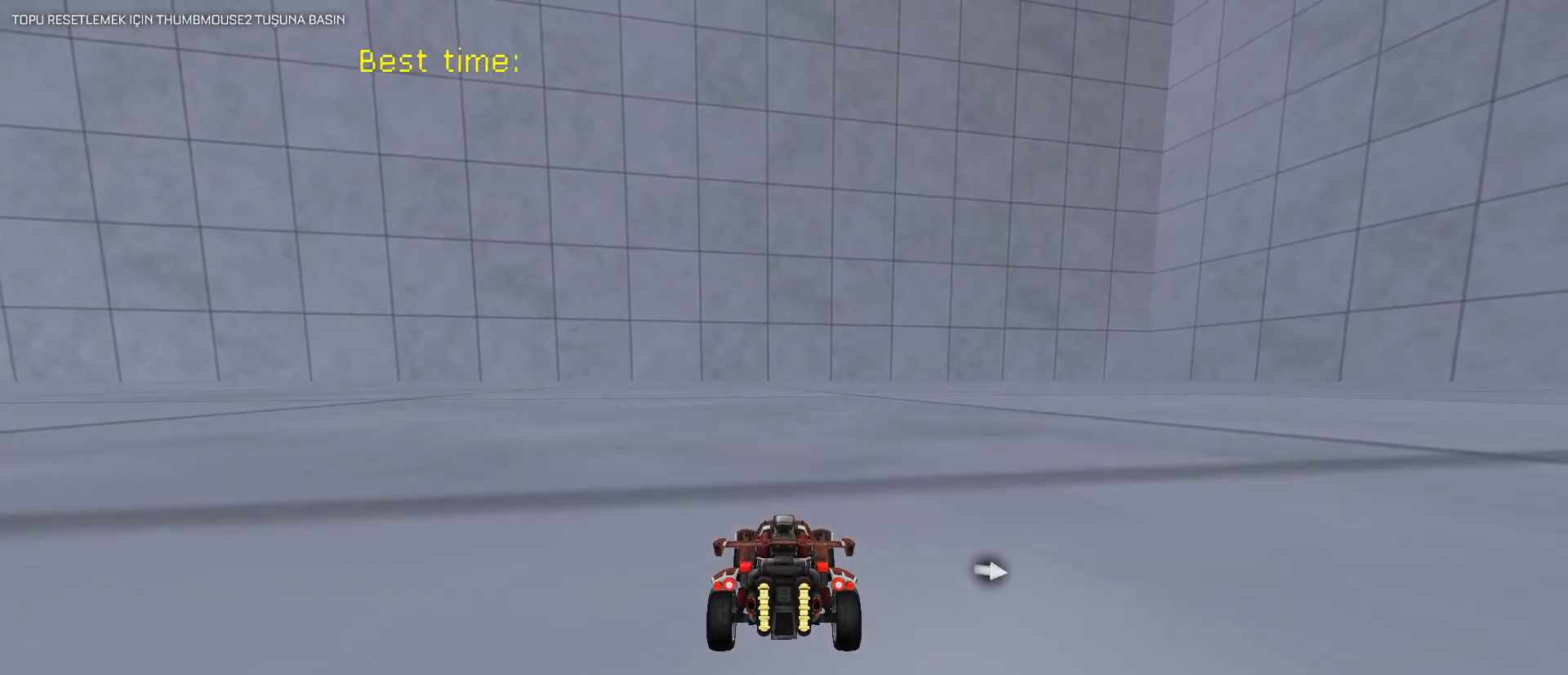
{"keys": [], "mouse": [], "mouse_move": "still", "events": []}
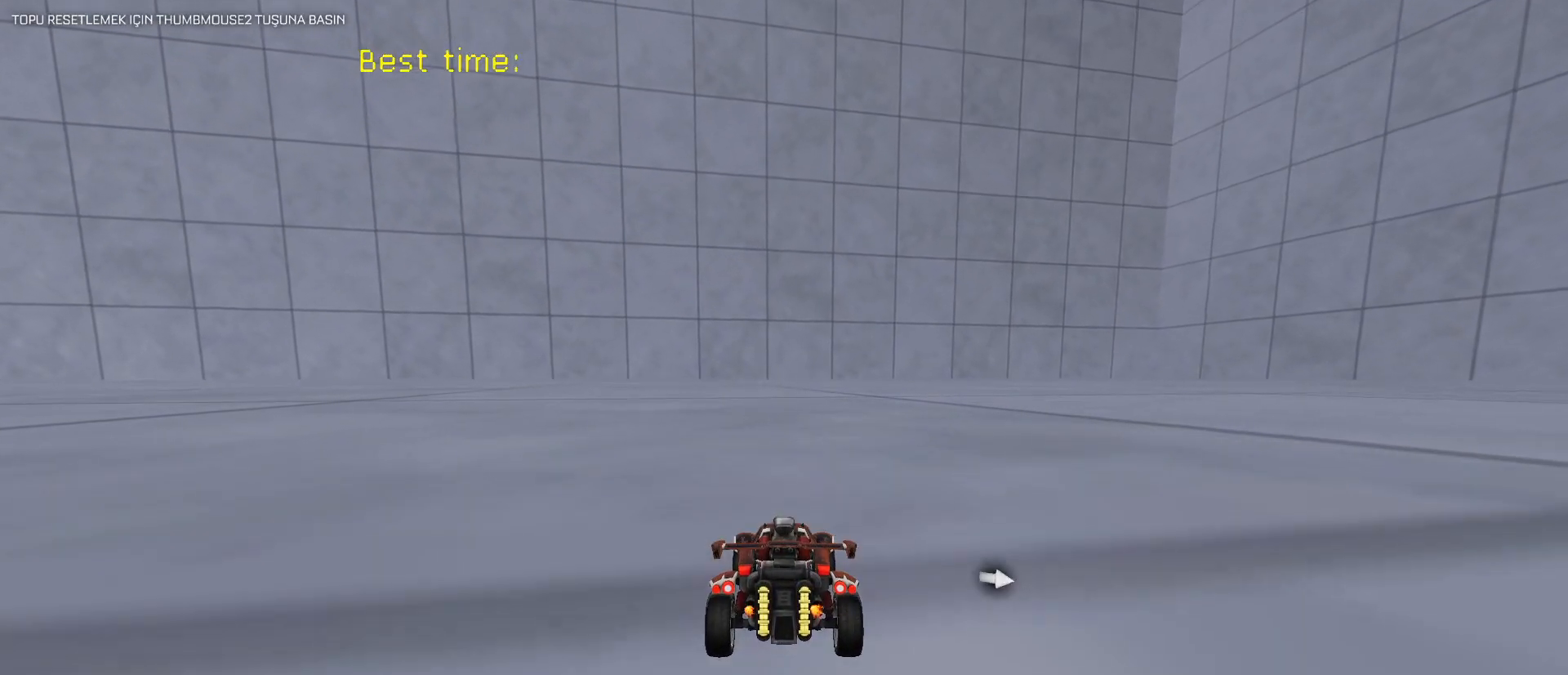
{"keys": [], "mouse": [], "mouse_move": "still", "events": []}
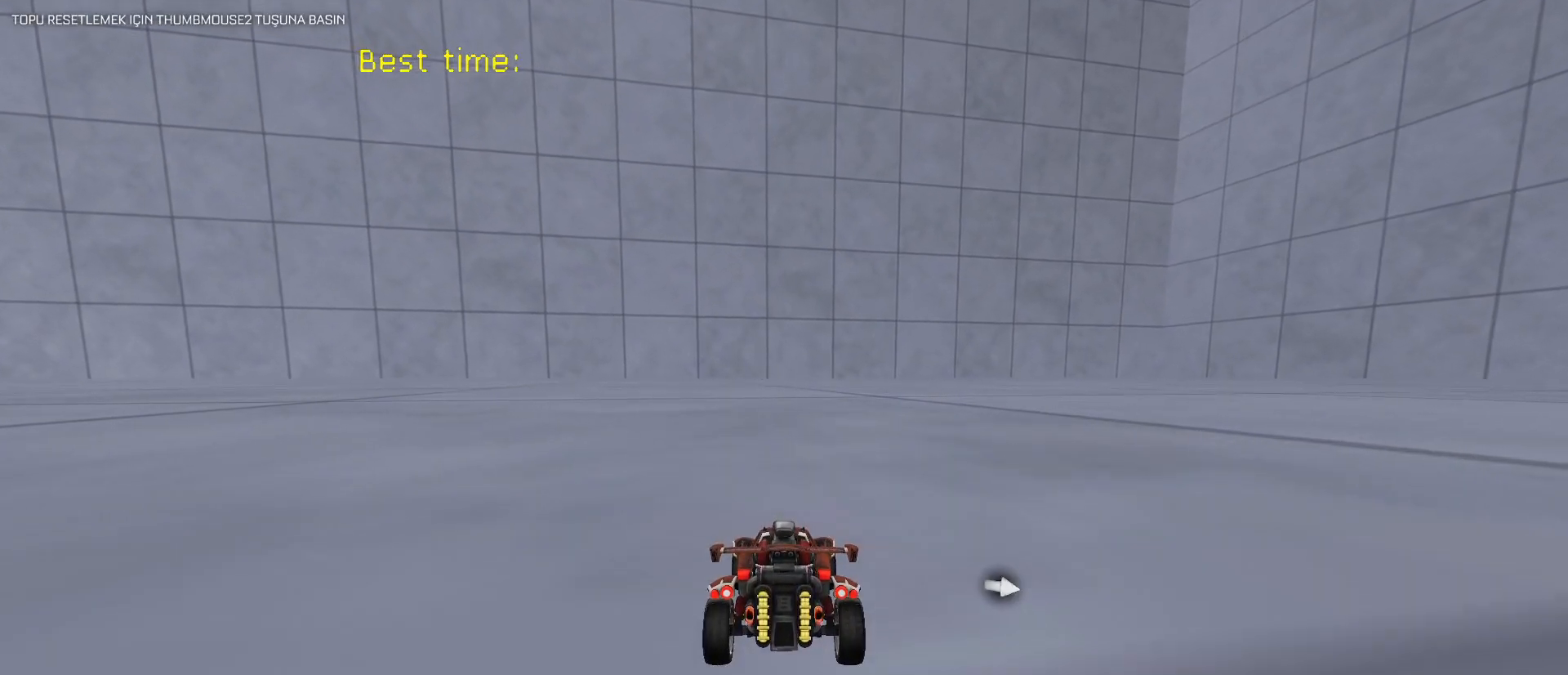
{"keys": ["a", "w"], "mouse": [], "mouse_move": "still", "events": [[267, "w", "down"], [467, "a", "down"]]}
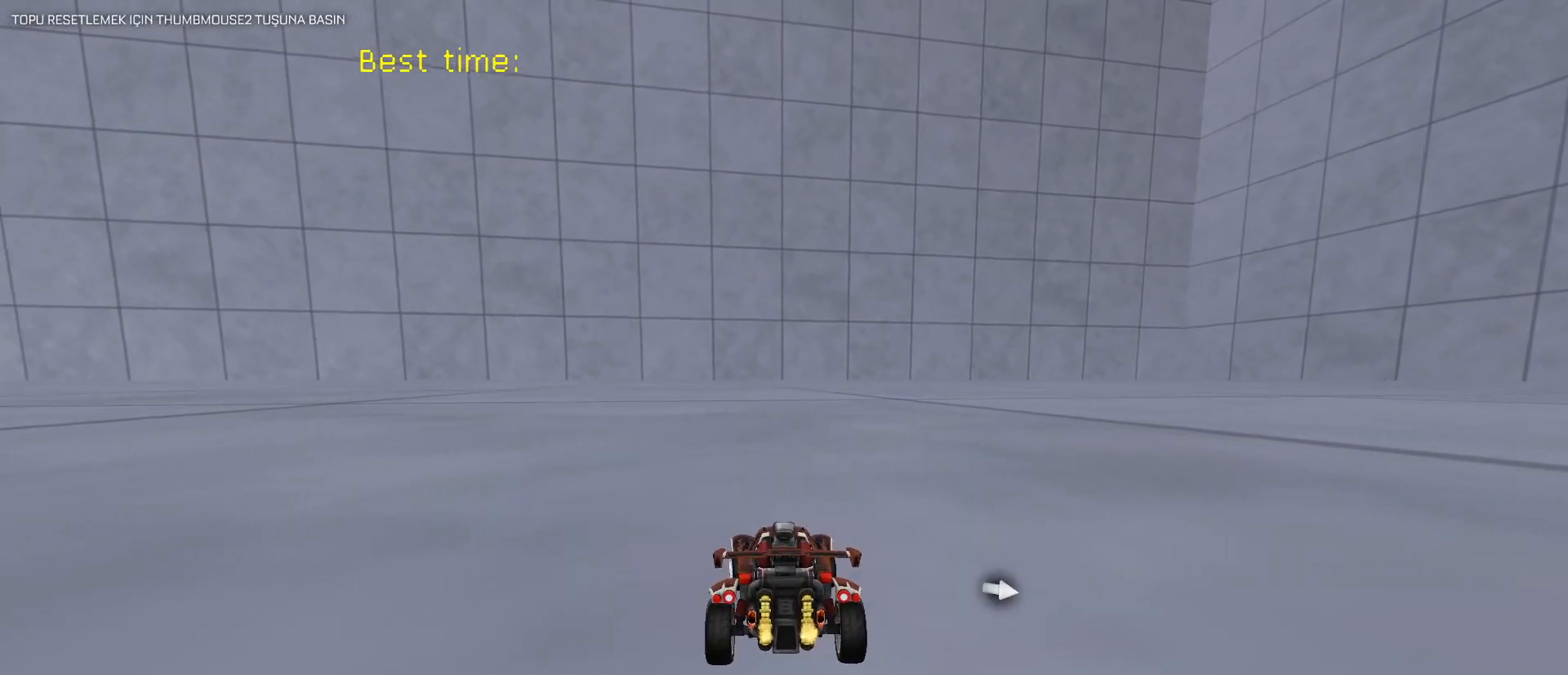
{"keys": ["a", "w"], "mouse": ["left"], "mouse_move": "down-right", "events": [[100, "a", "up"], [183, "a", "down"], [333, "mouse_left", "down"]]}
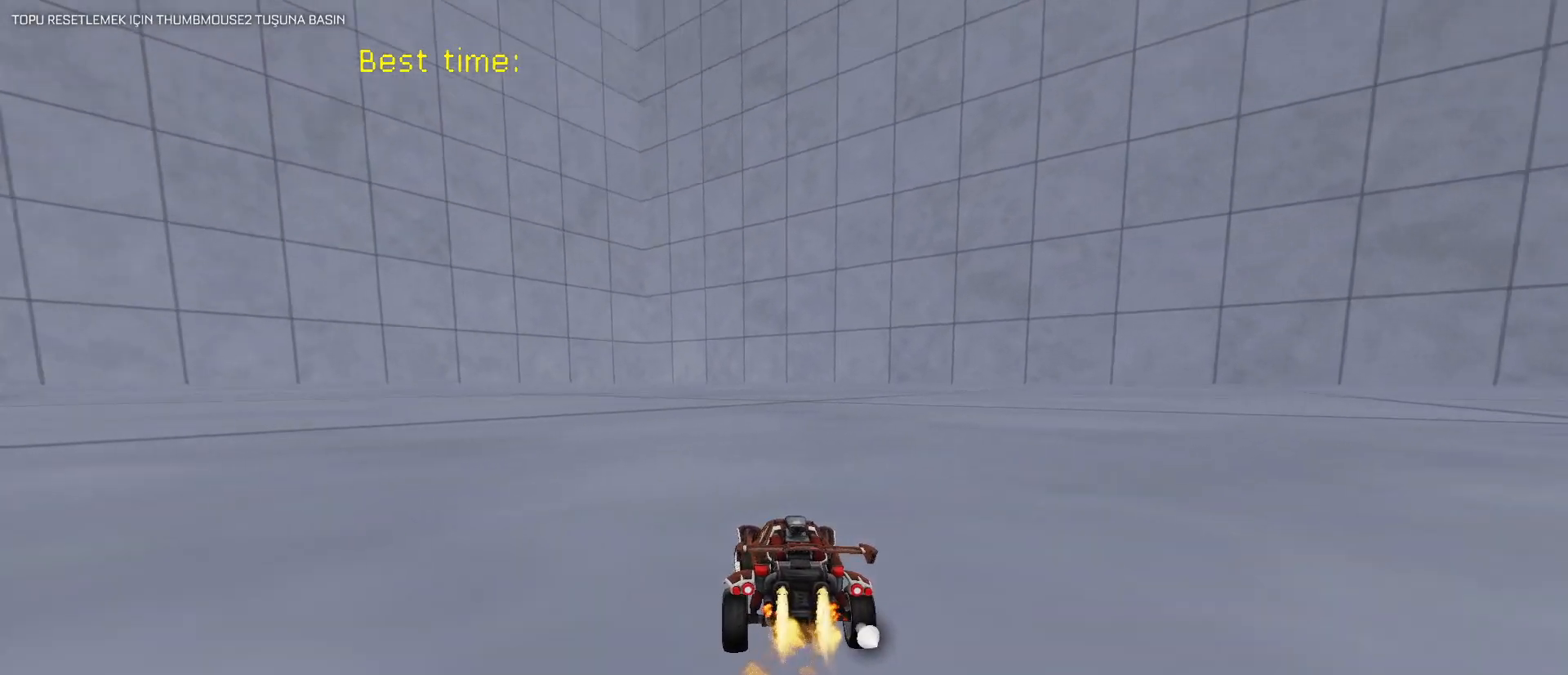
{"keys": ["a"], "mouse": [], "mouse_move": "still", "events": [[33, "a", "up"], [83, "d", "down"], [83, "mouse_right", "down"], [83, "shift", "down"], [167, "mouse_right", "up"], [217, "mouse_right", "down"], [350, "a", "down"], [400, "mouse_left", "up"], [450, "d", "up"], [450, "mouse_right", "up"], [500, "shift", "up"], [500, "w", "up"]]}
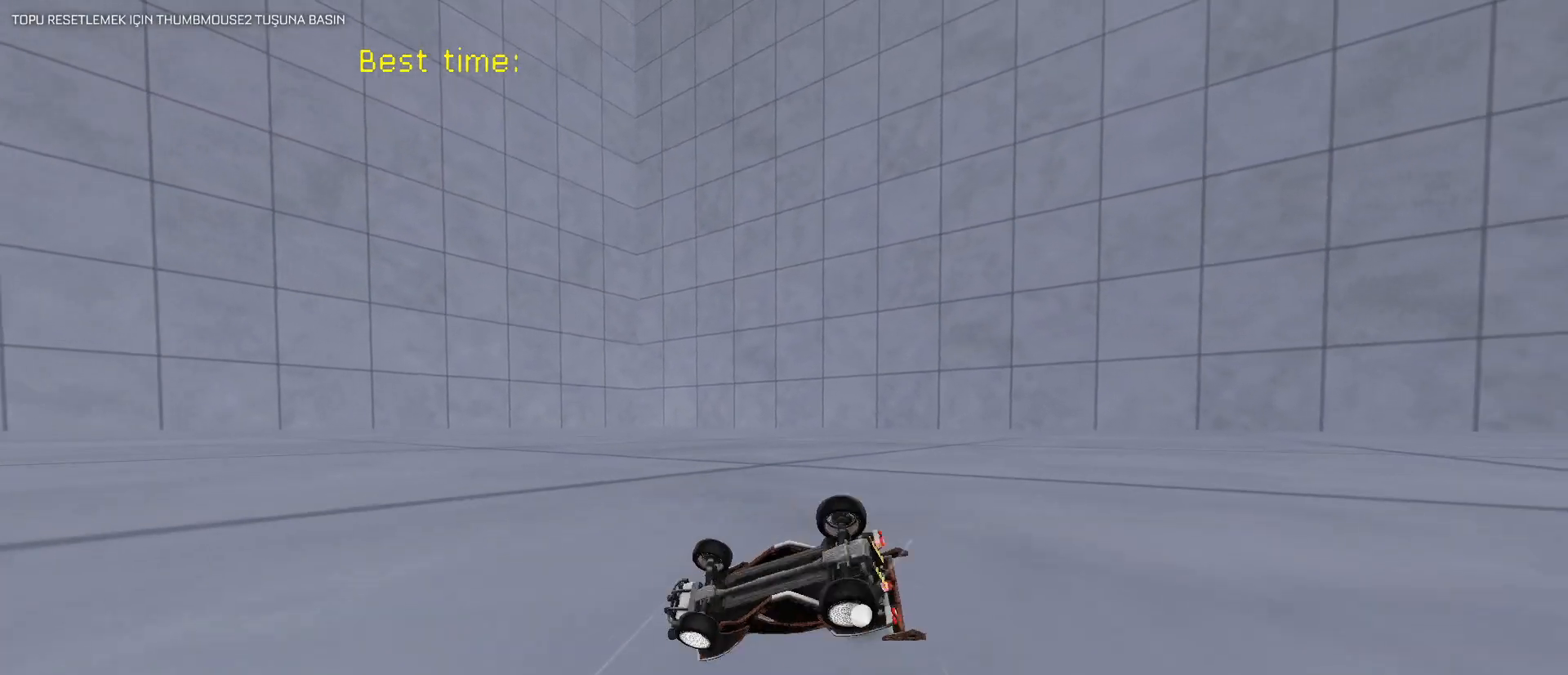
{"keys": ["a", "e", "w"], "mouse": ["left"], "mouse_move": "still", "events": [[183, "e", "down"], [183, "mouse_left", "down"], [267, "e", "up"], [317, "mouse_left", "up"], [367, "w", "down"], [400, "e", "down"], [400, "mouse_left", "down"]]}
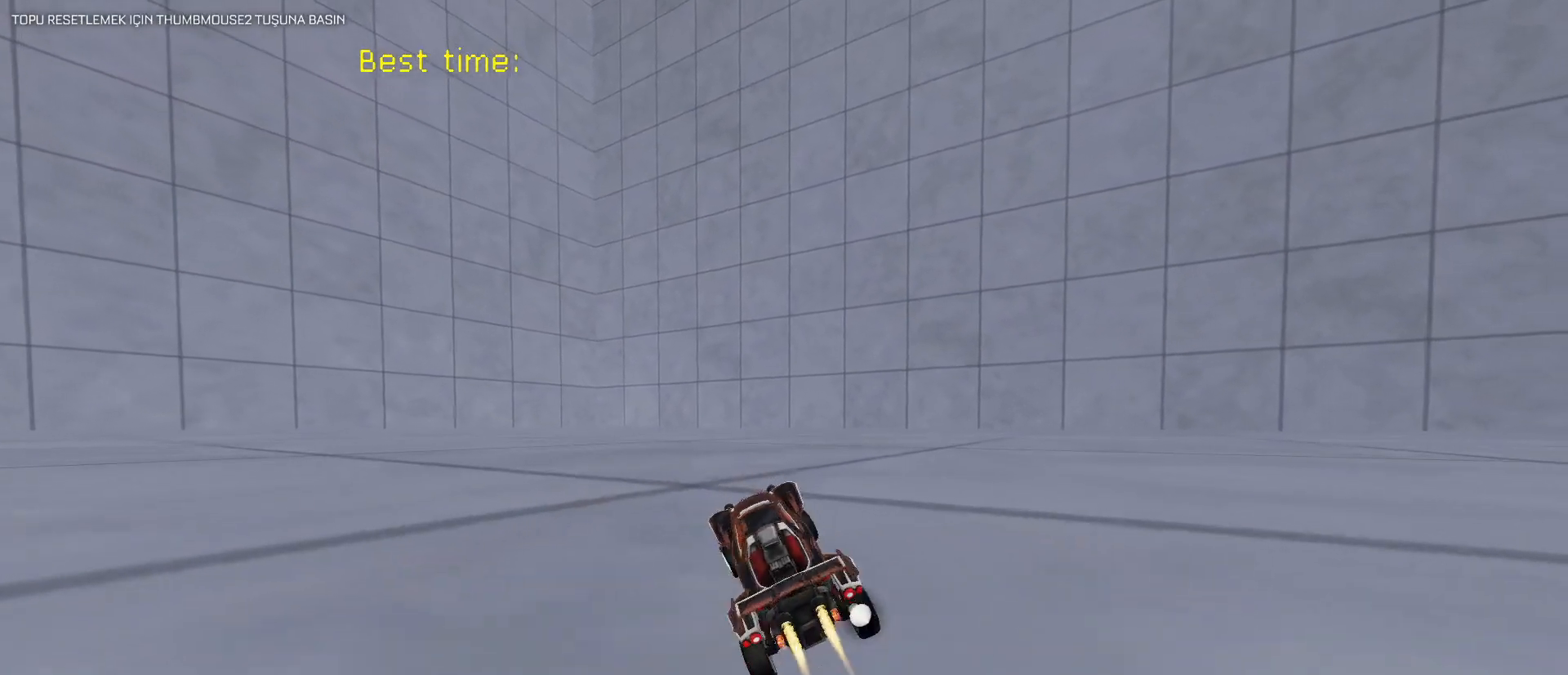
{"keys": [], "mouse": ["left"], "mouse_move": "still", "events": [[50, "a", "up"], [50, "mouse_left", "up"], [150, "mouse_left", "down"], [283, "a", "down"], [333, "e", "up"], [333, "mouse_left", "up"], [383, "a", "up"], [383, "w", "up"], [417, "mouse_left", "down"]]}
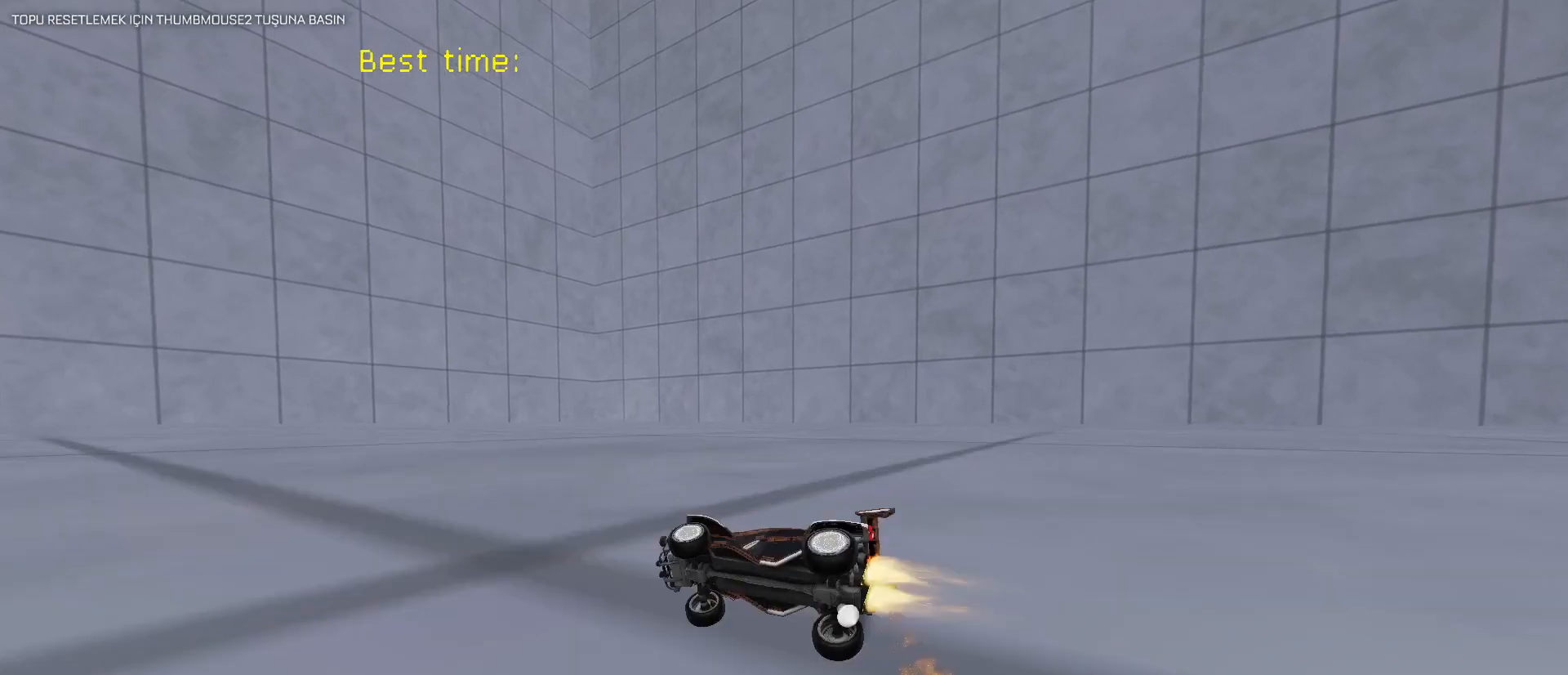
{"keys": [], "mouse": ["left"], "mouse_move": "still", "events": []}
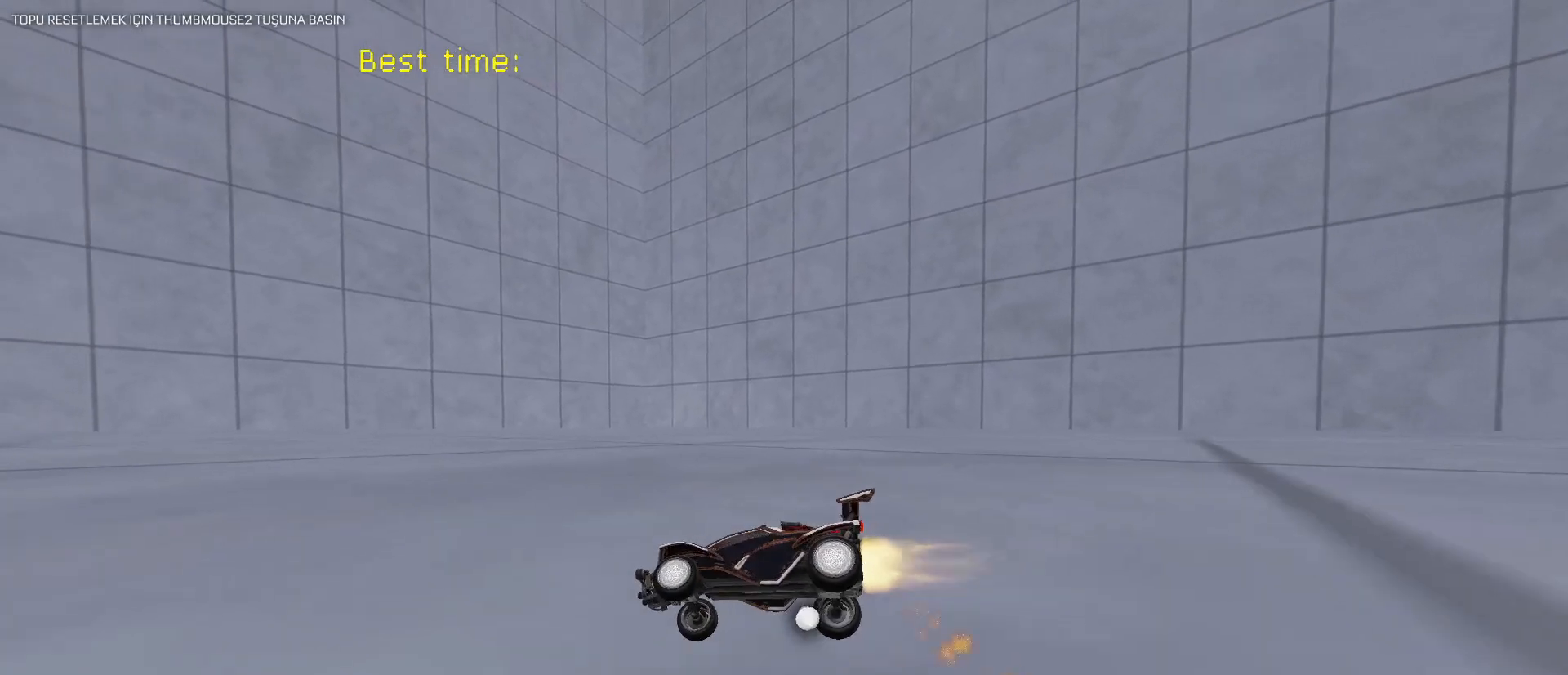
{"keys": [], "mouse": ["left"], "mouse_move": "still", "events": []}
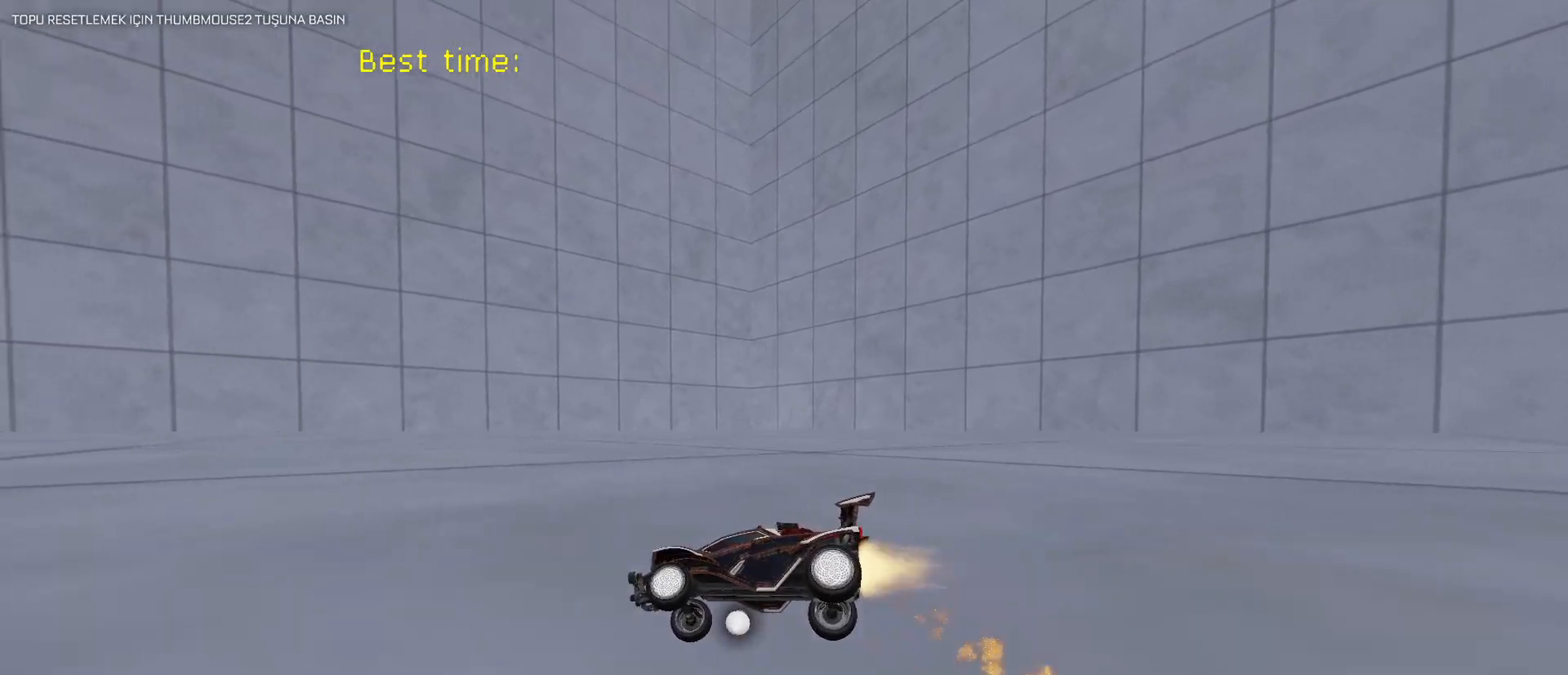
{"keys": [], "mouse": ["left"], "mouse_move": "still", "events": []}
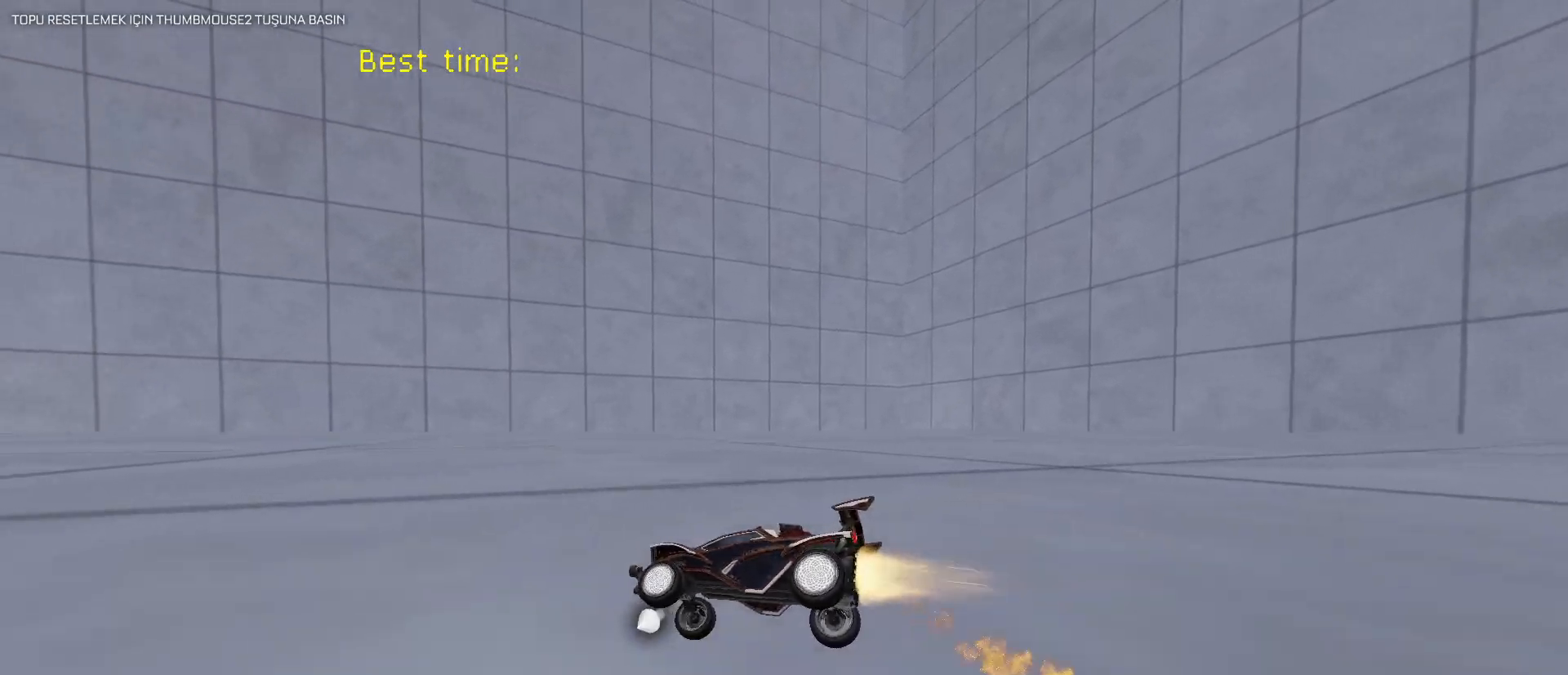
{"keys": [], "mouse": ["left"], "mouse_move": "still", "events": [[67, "w", "down"], [117, "w", "up"], [400, "e", "down"], [433, "e", "up"]]}
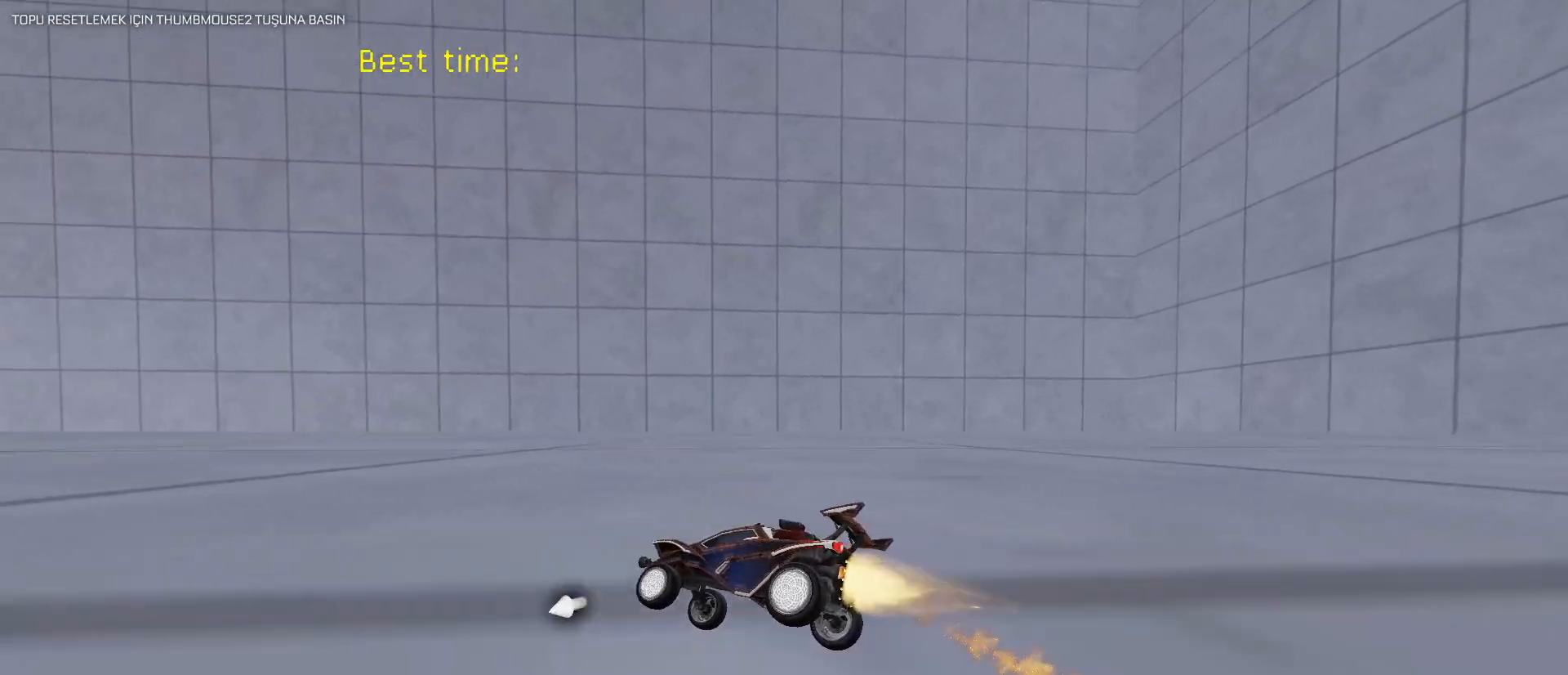
{"keys": [], "mouse": ["left"], "mouse_move": "still", "events": []}
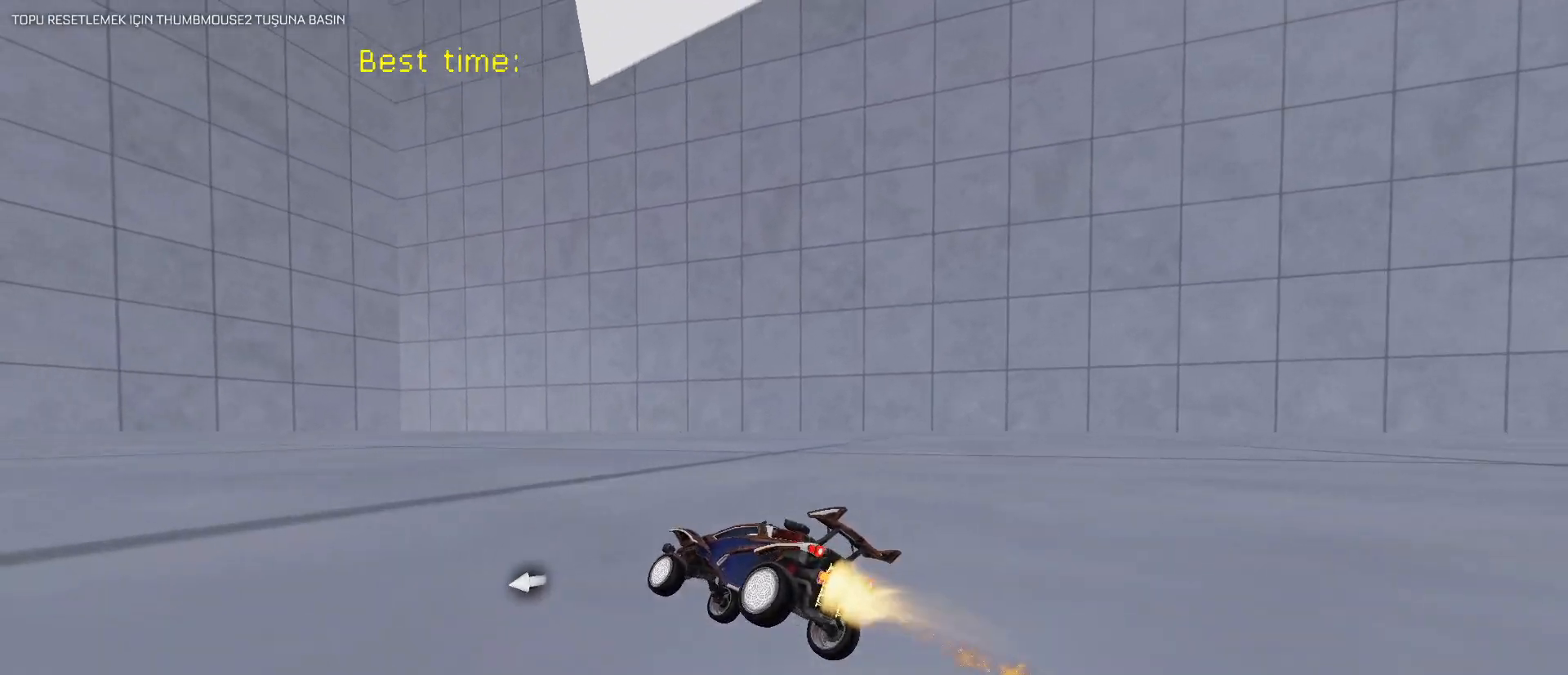
{"keys": [], "mouse": [], "mouse_move": "still", "events": [[150, "mouse_left", "up"], [233, "a", "down"], [283, "a", "up"]]}
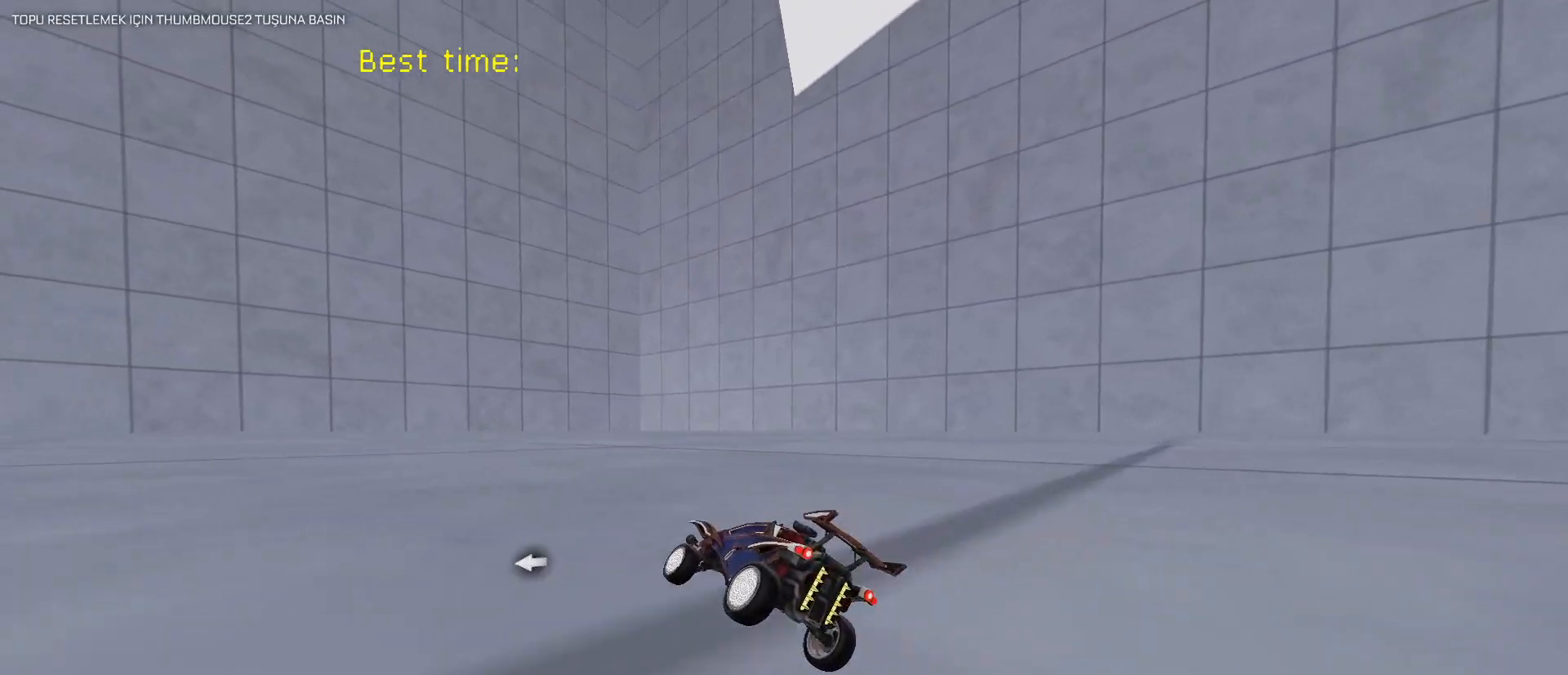
{"keys": [], "mouse": [], "mouse_move": "still", "events": [[67, "a", "down"], [200, "a", "up"]]}